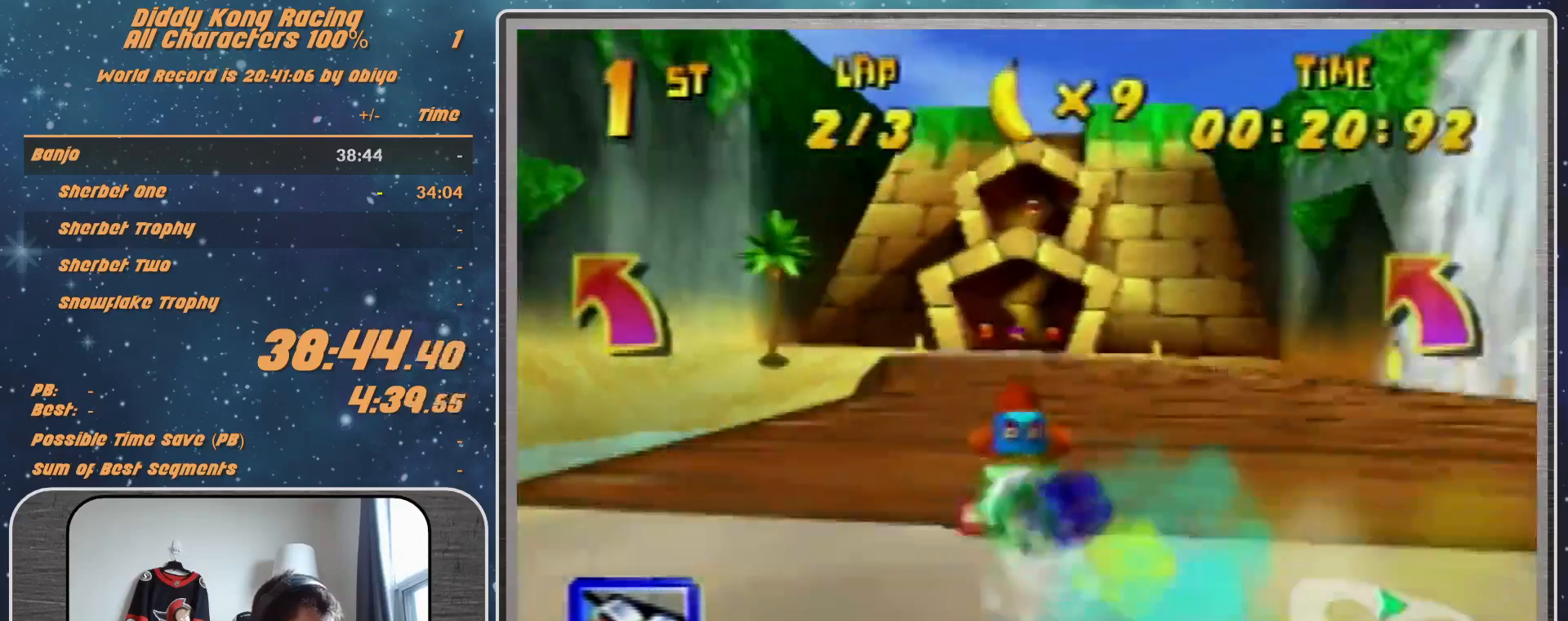
Gameplay with a controller (Nintendo layout); each line is a JSON object with the inputs held at the frame after it. "events" lists button and stick changes between this image and that frame as [ms after this image, input, new state], when the widget could be followed in between. Not read: L1 L3 R3.
{"buttons": ["R1"], "left_stick": "up-right", "events": [[500, "R1", "down"], [500, "left_stick", "up-right"]]}
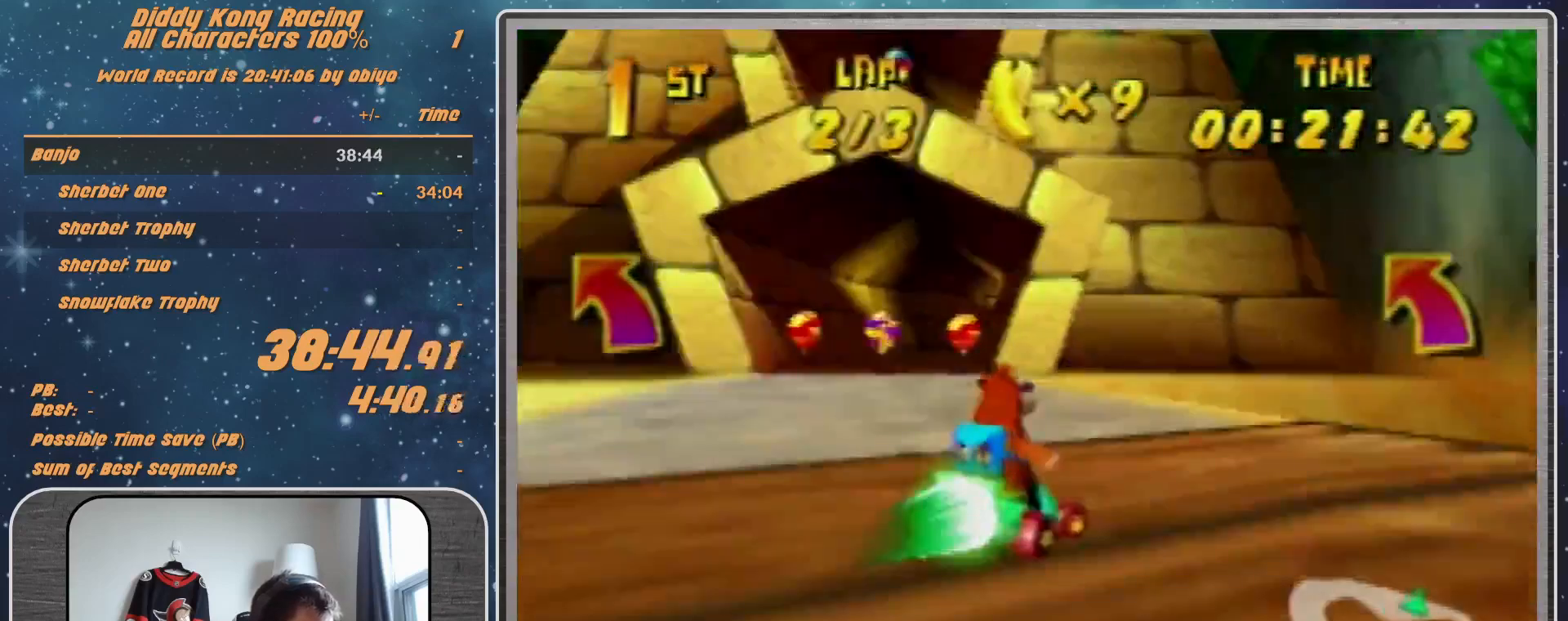
{"buttons": ["R1"], "left_stick": "right", "events": [[267, "left_stick", "right"]]}
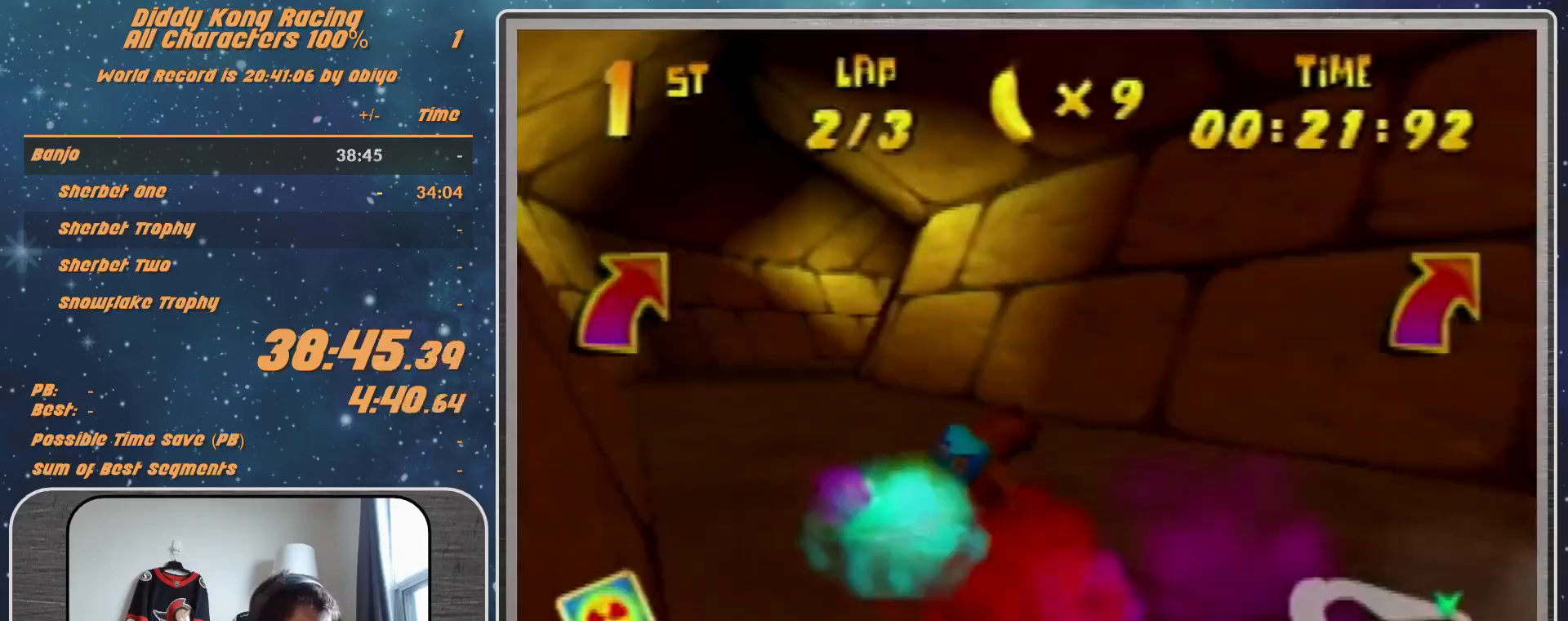
{"buttons": [], "left_stick": "right", "events": [[67, "R1", "up"], [433, "A", "down"], [500, "A", "up"]]}
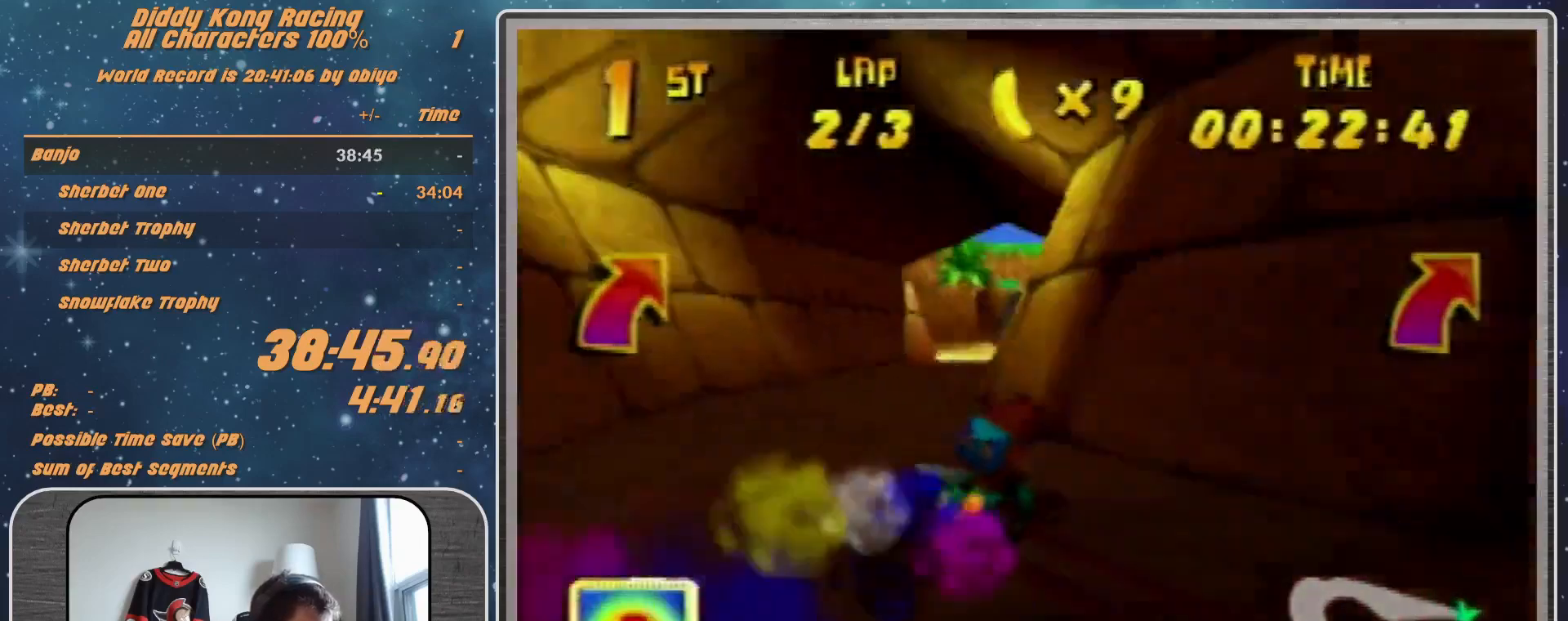
{"buttons": ["A"], "left_stick": "center", "events": [[67, "left_stick", "center"], [133, "A", "down"], [133, "left_stick", "right"], [267, "A", "up"], [300, "A", "down"], [300, "left_stick", "center"], [400, "A", "up"], [433, "A", "down"]]}
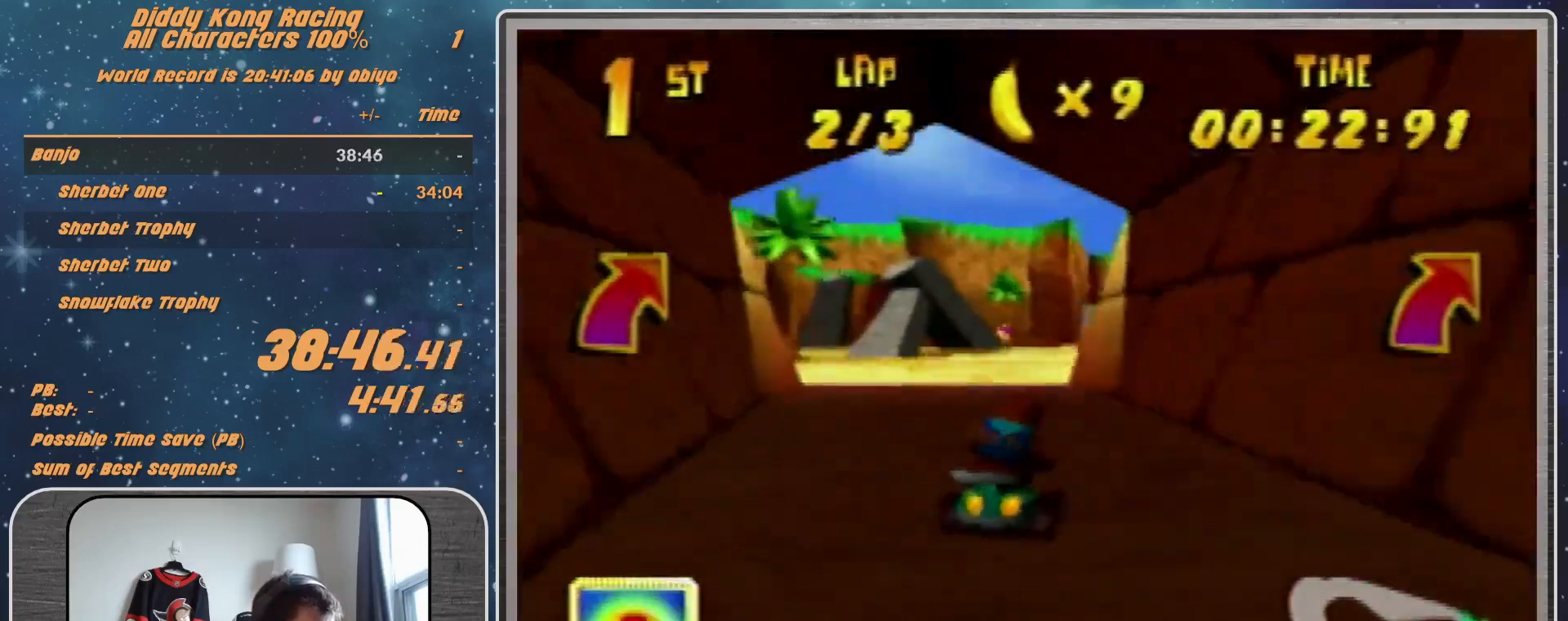
{"buttons": ["R1"], "left_stick": "up-left", "events": [[33, "A", "up"], [100, "A", "down"], [133, "A", "up"], [133, "left_stick", "right"], [200, "R1", "down"], [233, "A", "down"], [300, "A", "up"], [400, "A", "down"], [400, "left_stick", "up"], [467, "A", "up"], [467, "left_stick", "up-left"]]}
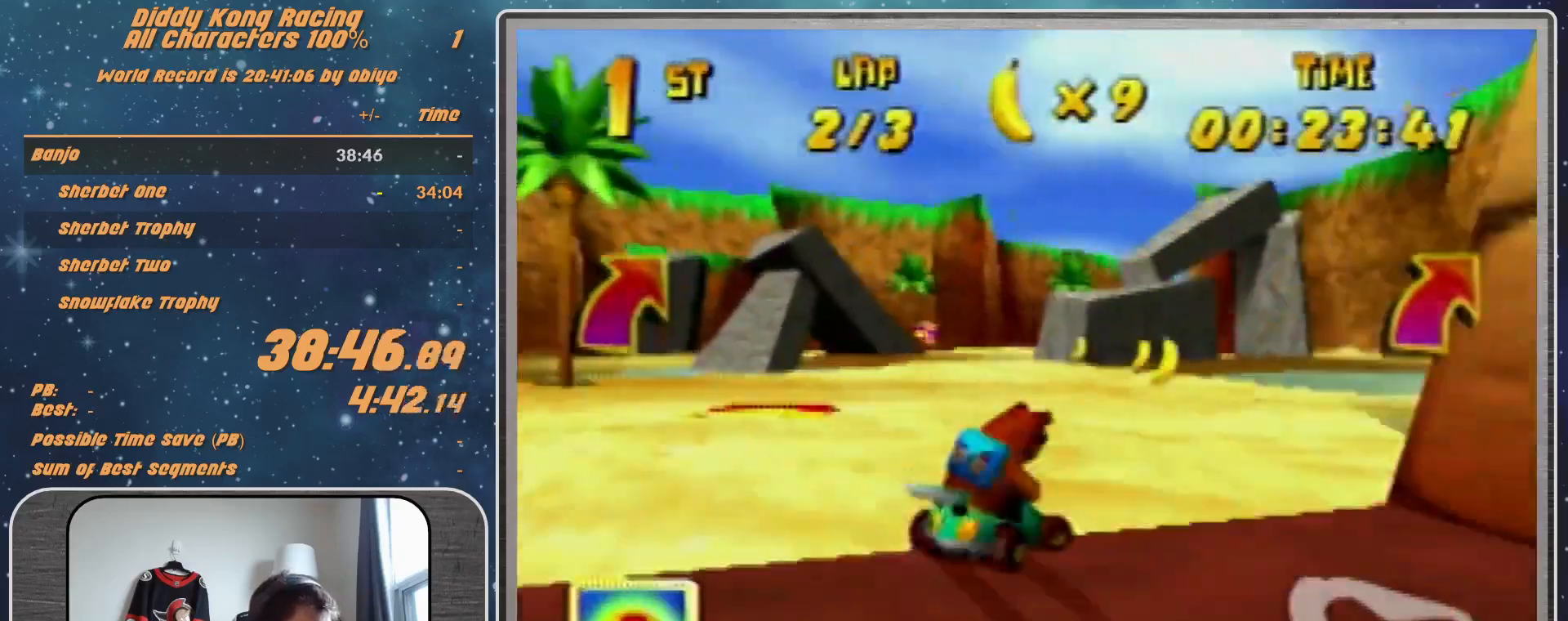
{"buttons": [], "left_stick": "up-right", "events": [[33, "A", "down"], [67, "A", "up"], [67, "R1", "up"], [133, "left_stick", "up-right"], [267, "left_stick", "left"], [333, "left_stick", "center"], [400, "left_stick", "right"], [467, "left_stick", "up-right"]]}
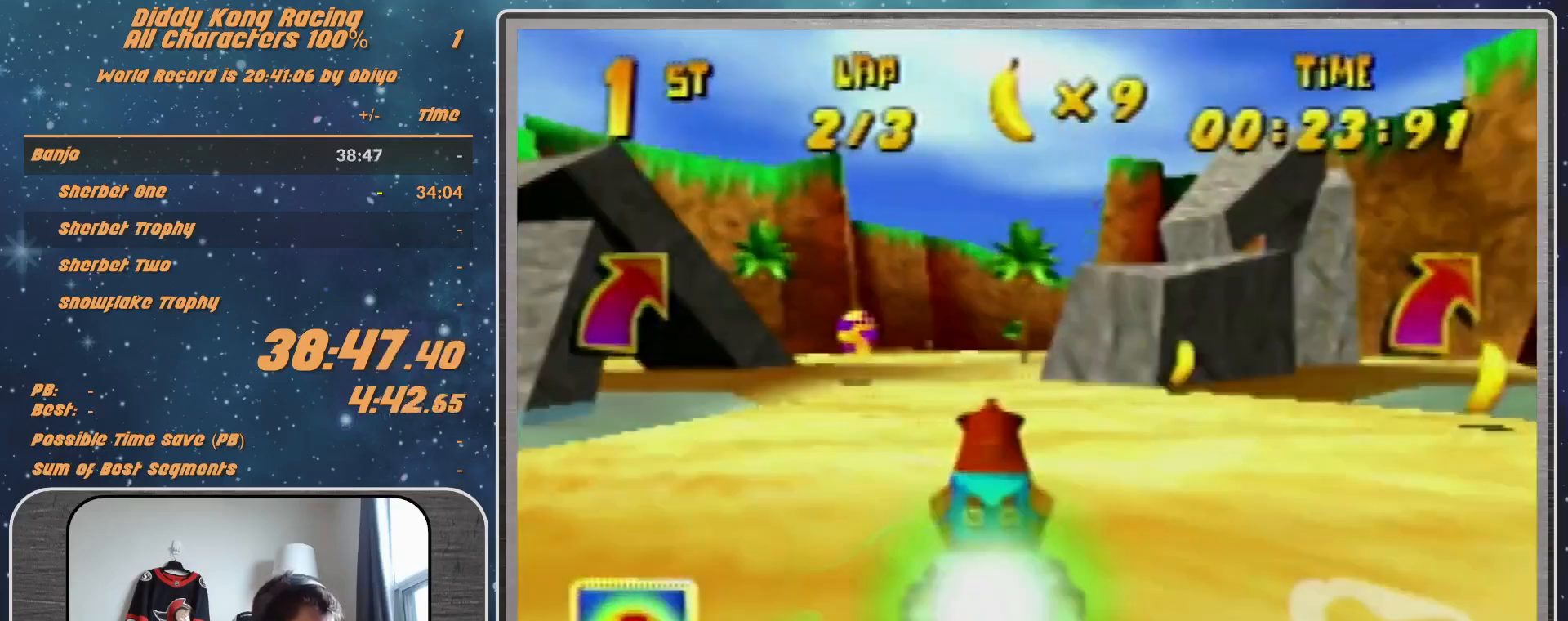
{"buttons": [], "left_stick": "down-right", "events": [[67, "left_stick", "center"], [367, "left_stick", "down-right"]]}
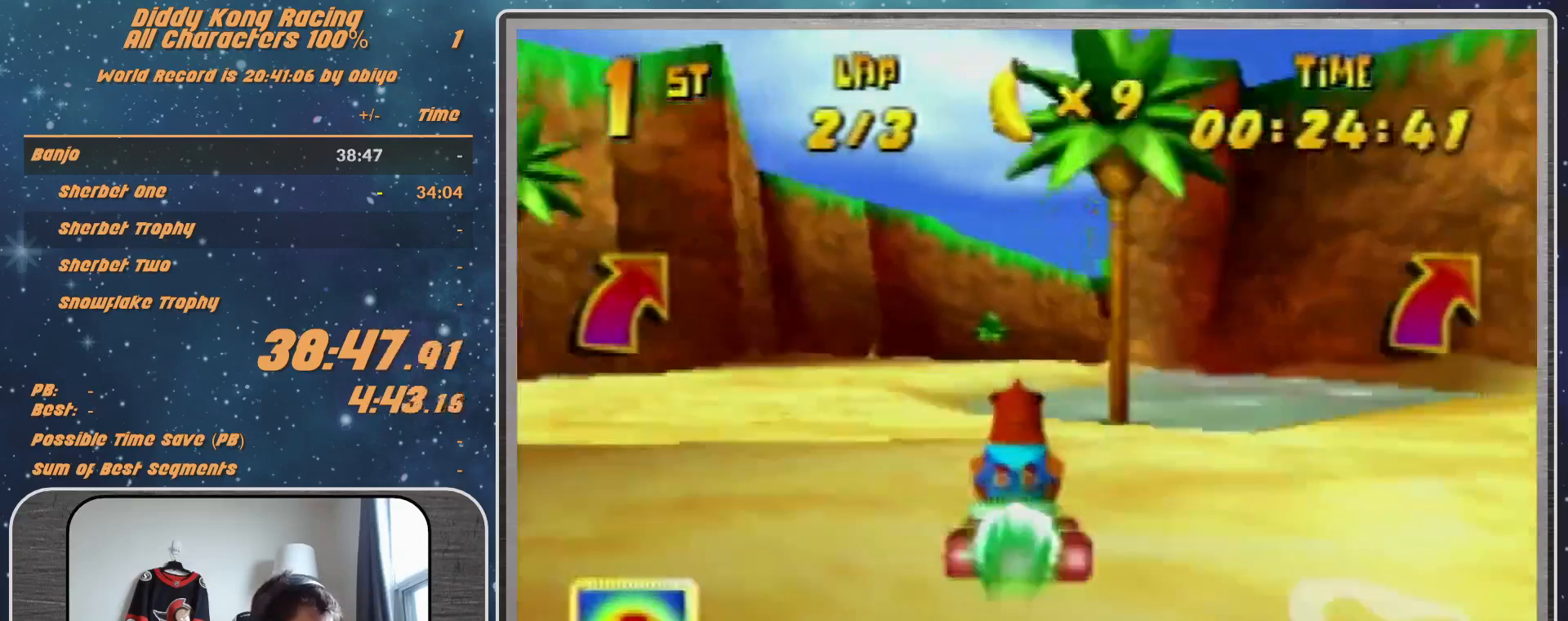
{"buttons": [], "left_stick": "center", "events": [[367, "left_stick", "center"]]}
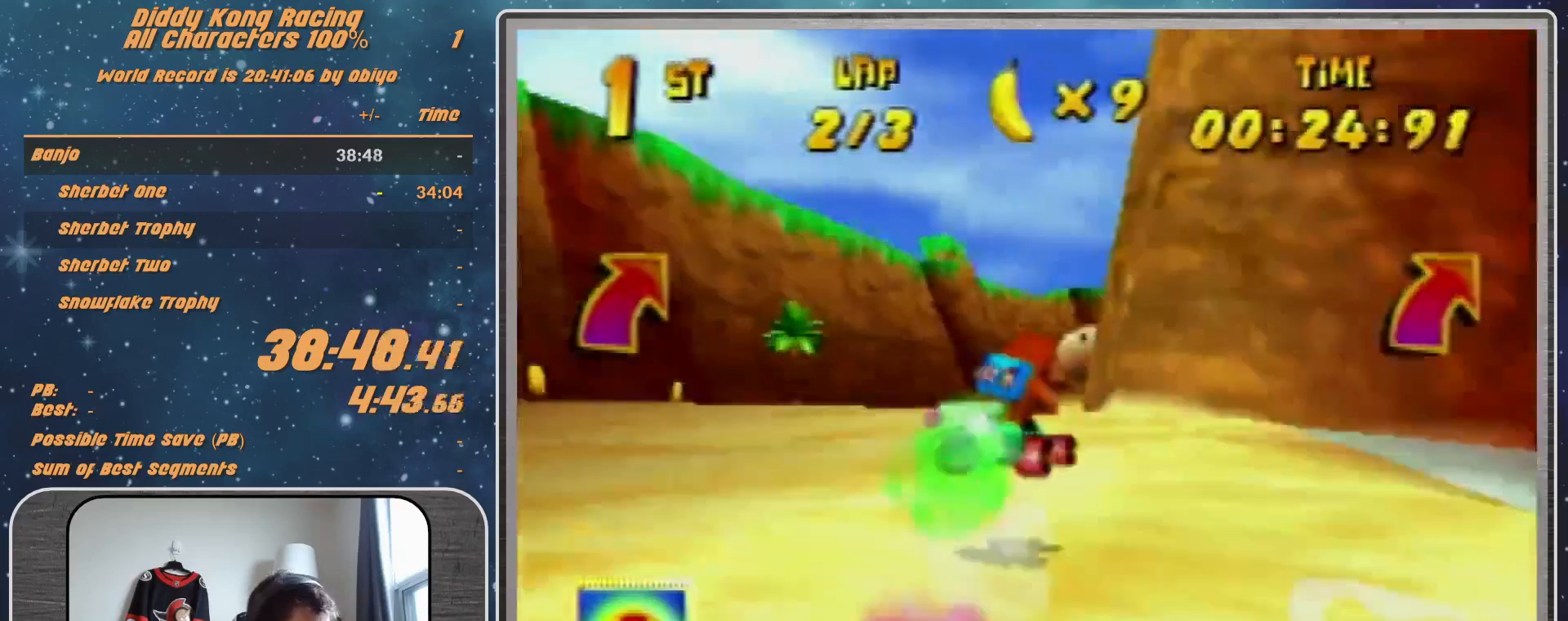
{"buttons": [], "left_stick": "right", "events": [[200, "left_stick", "right"], [267, "A", "down"], [333, "A", "up"]]}
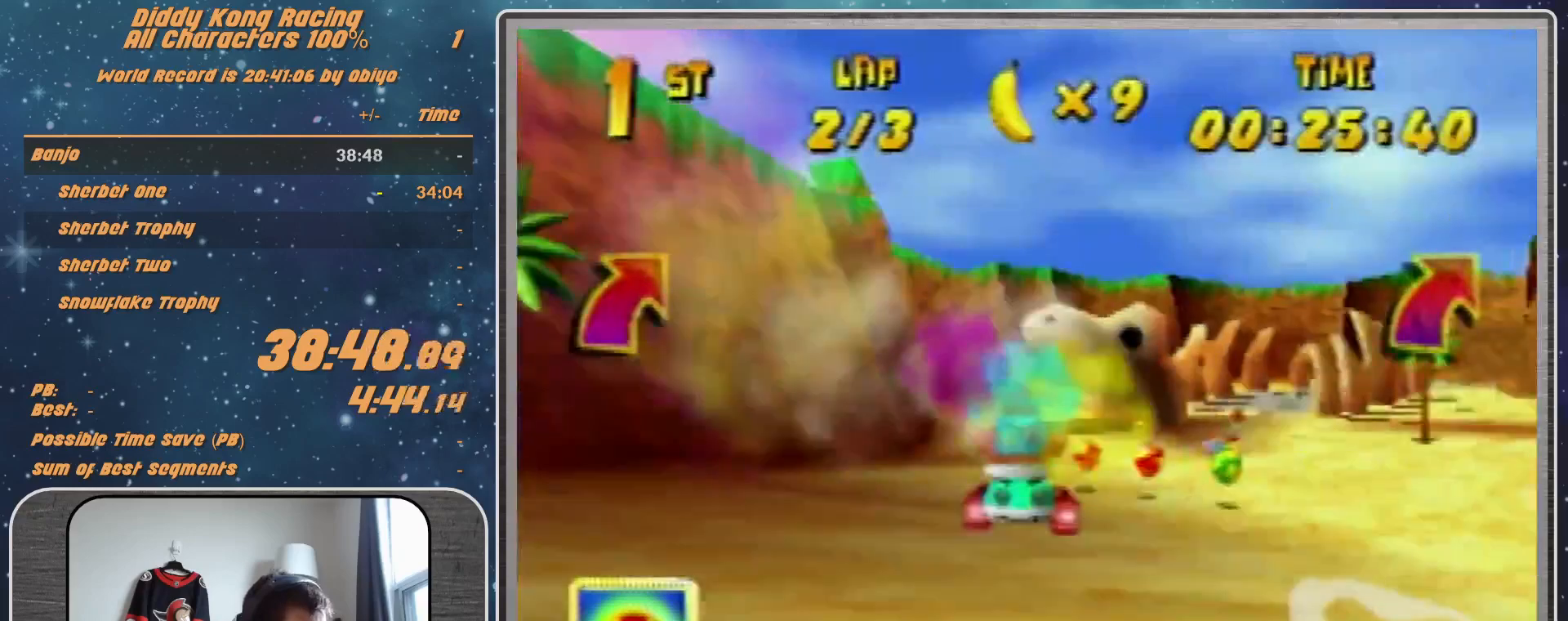
{"buttons": [], "left_stick": "right", "events": [[133, "A", "down"], [233, "A", "up"], [233, "Z", "down"], [400, "A", "down"], [433, "A", "up"], [433, "Z", "up"]]}
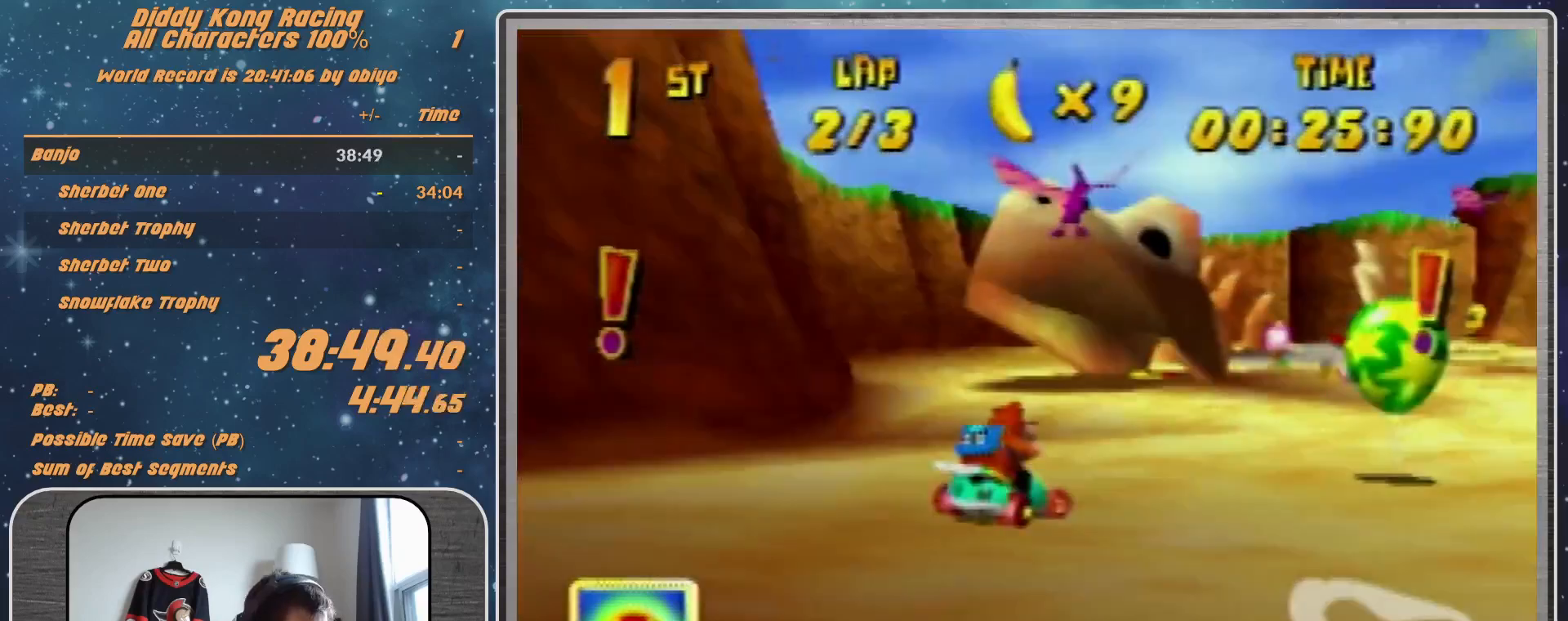
{"buttons": [], "left_stick": "center", "events": [[33, "left_stick", "up-right"], [233, "left_stick", "center"], [267, "A", "down"], [333, "A", "up"]]}
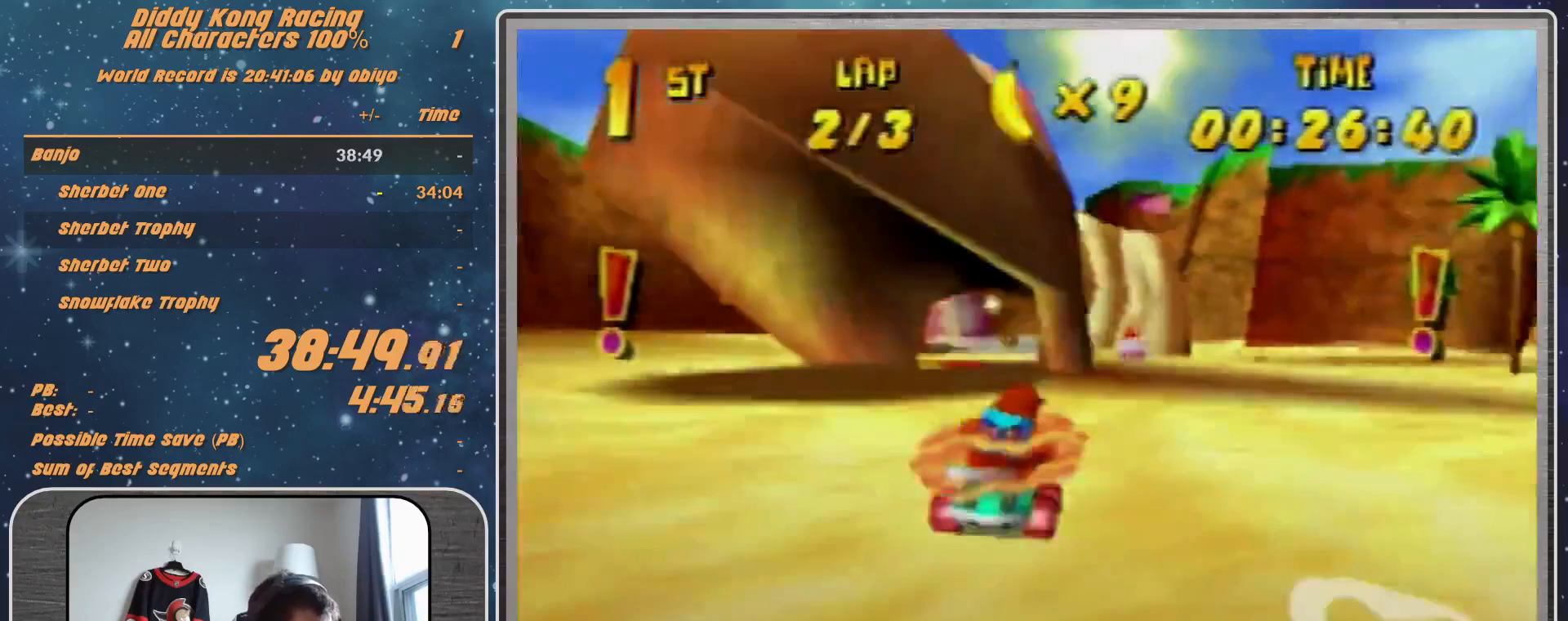
{"buttons": [], "left_stick": "center", "events": [[133, "A", "down"], [200, "A", "up"], [400, "left_stick", "right"], [500, "left_stick", "center"]]}
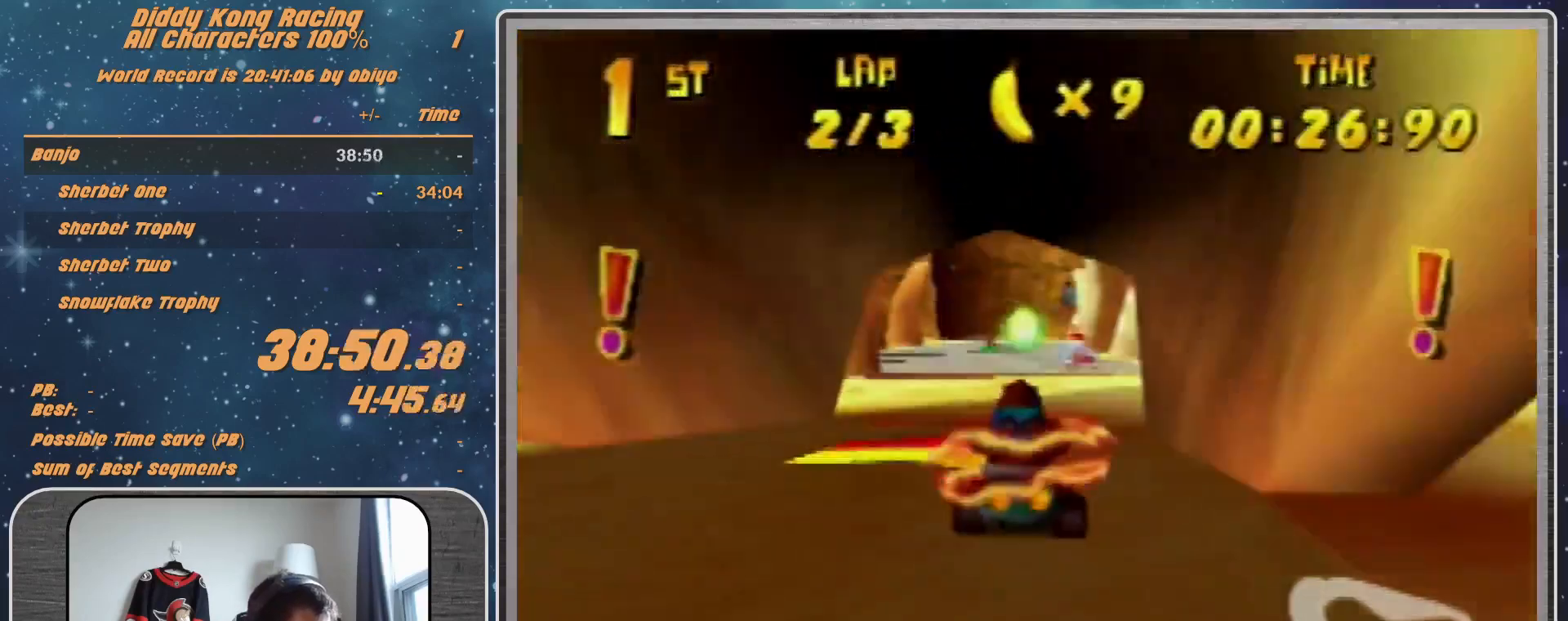
{"buttons": ["R1"], "left_stick": "up-right", "events": [[67, "left_stick", "right"], [267, "R1", "down"], [267, "left_stick", "up-right"]]}
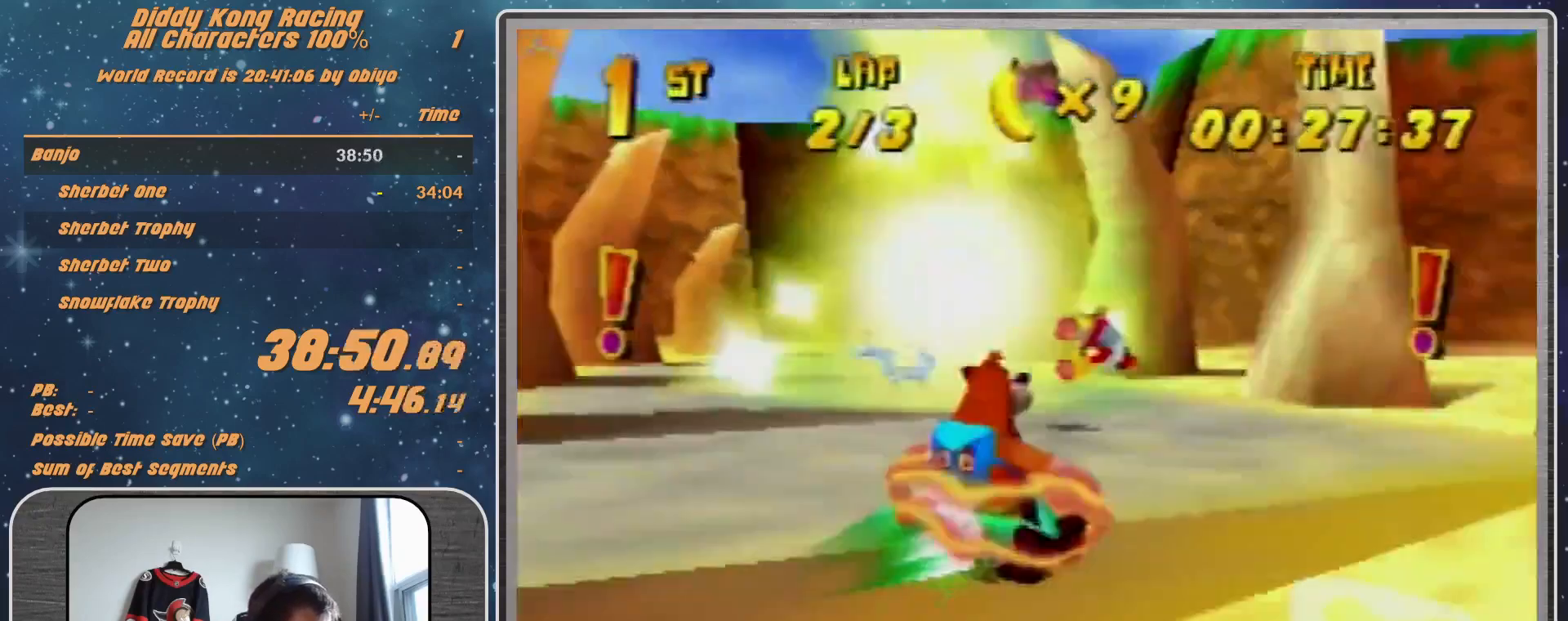
{"buttons": ["R1"], "left_stick": "up-right", "events": []}
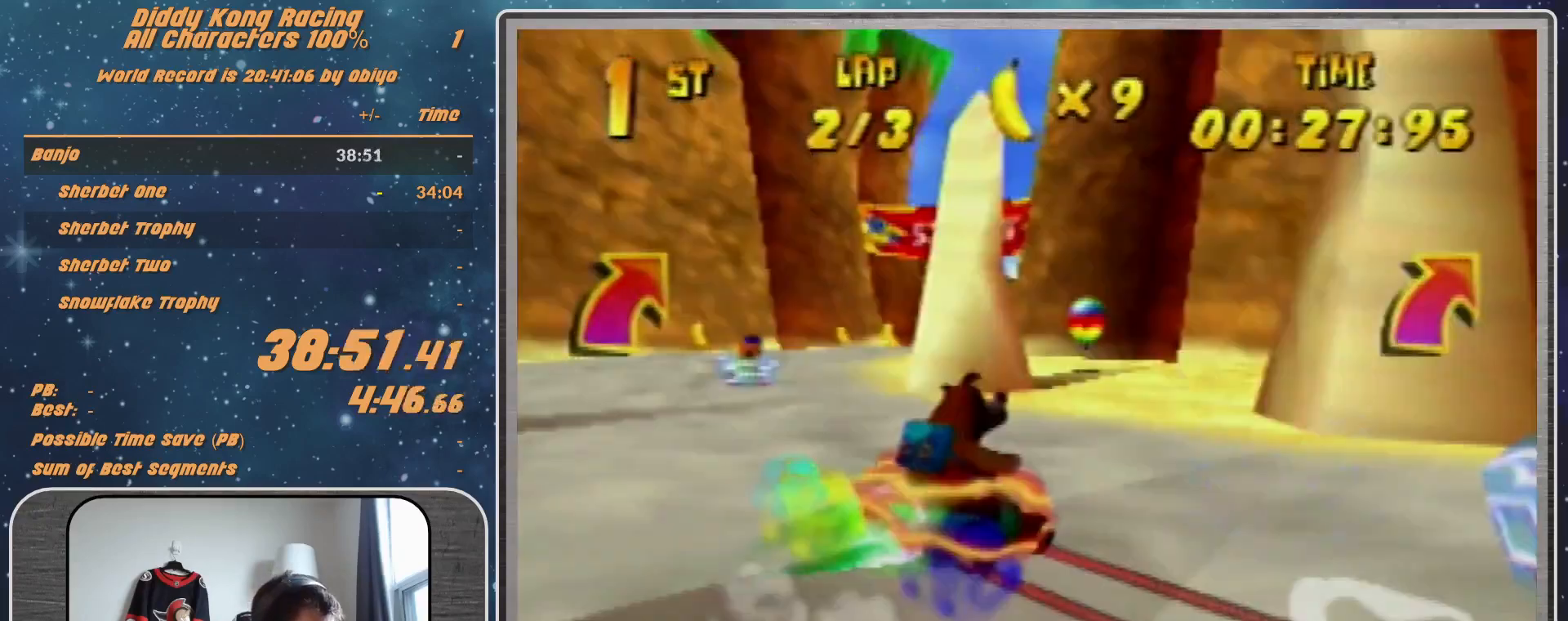
{"buttons": ["R1"], "left_stick": "left", "events": [[67, "left_stick", "left"], [133, "R1", "up"], [500, "R1", "down"]]}
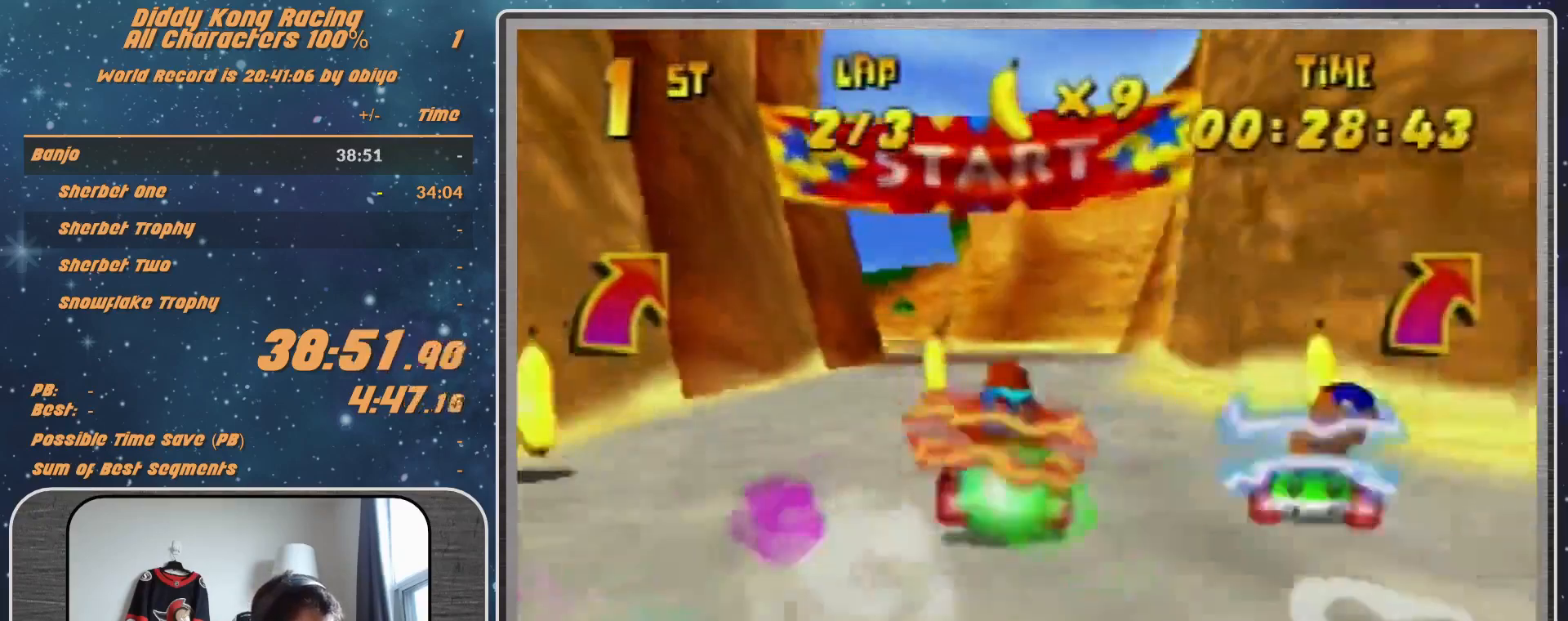
{"buttons": ["A"], "left_stick": "left", "events": [[67, "A", "down"], [200, "A", "up"], [300, "A", "down"], [333, "A", "up"], [400, "A", "down"], [400, "R1", "up"]]}
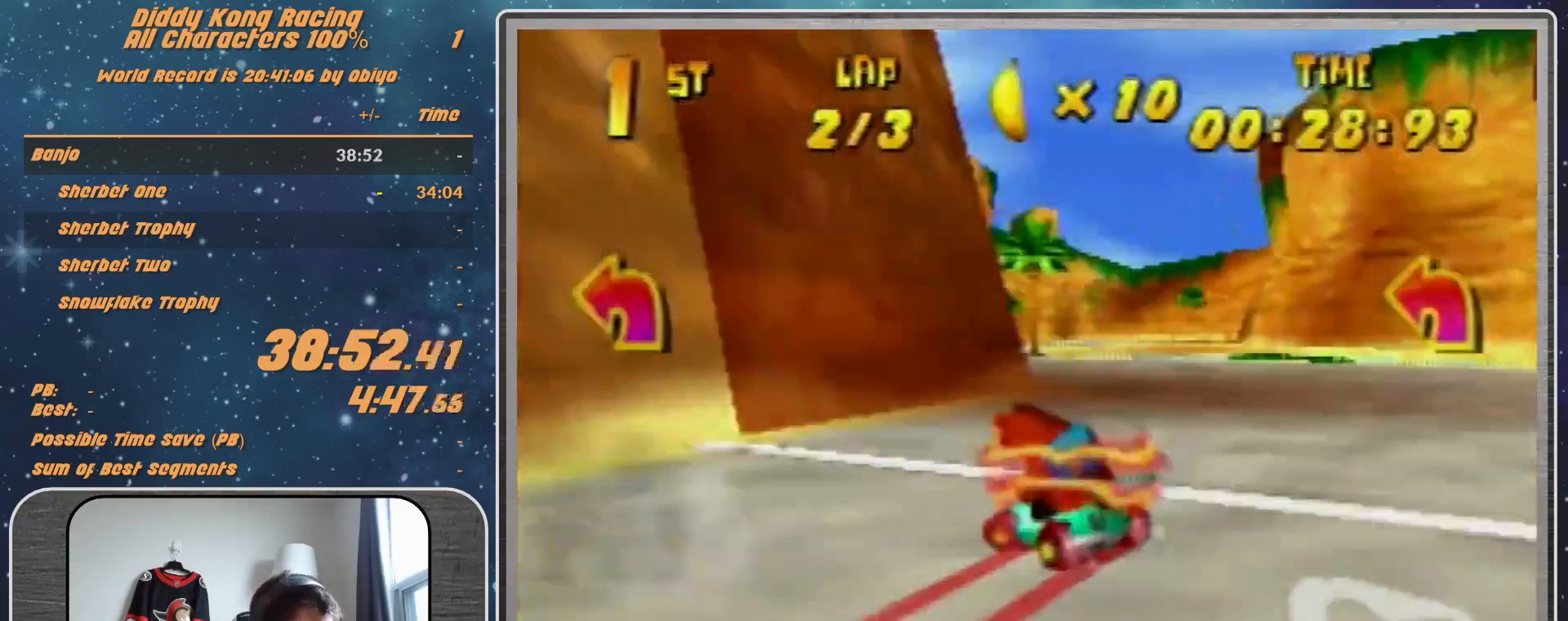
{"buttons": ["R1"], "left_stick": "up-left", "events": [[33, "A", "up"], [167, "R1", "down"], [167, "left_stick", "up-right"], [267, "A", "down"], [300, "A", "up"], [500, "left_stick", "up-left"]]}
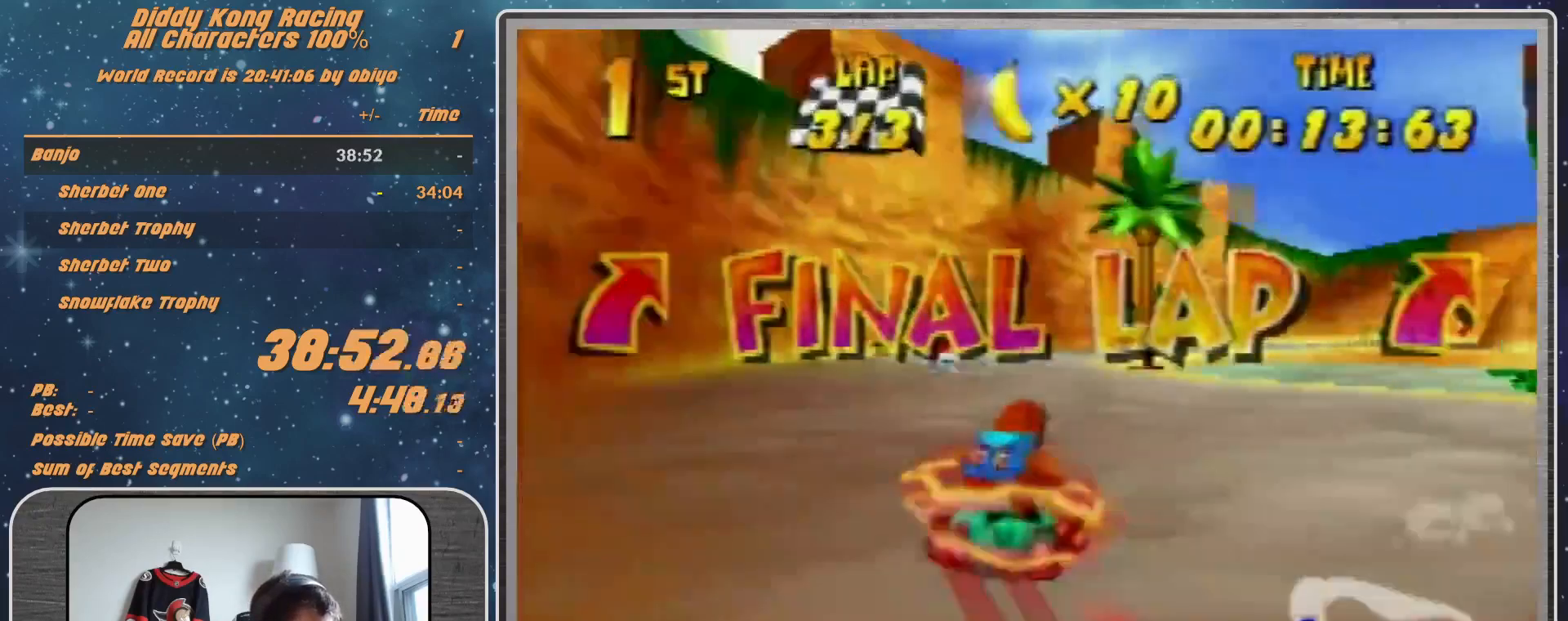
{"buttons": ["A", "R1"], "left_stick": "up-right", "events": [[133, "A", "down"], [200, "A", "up"], [267, "A", "down"], [300, "A", "up"], [400, "left_stick", "up-right"], [467, "A", "down"]]}
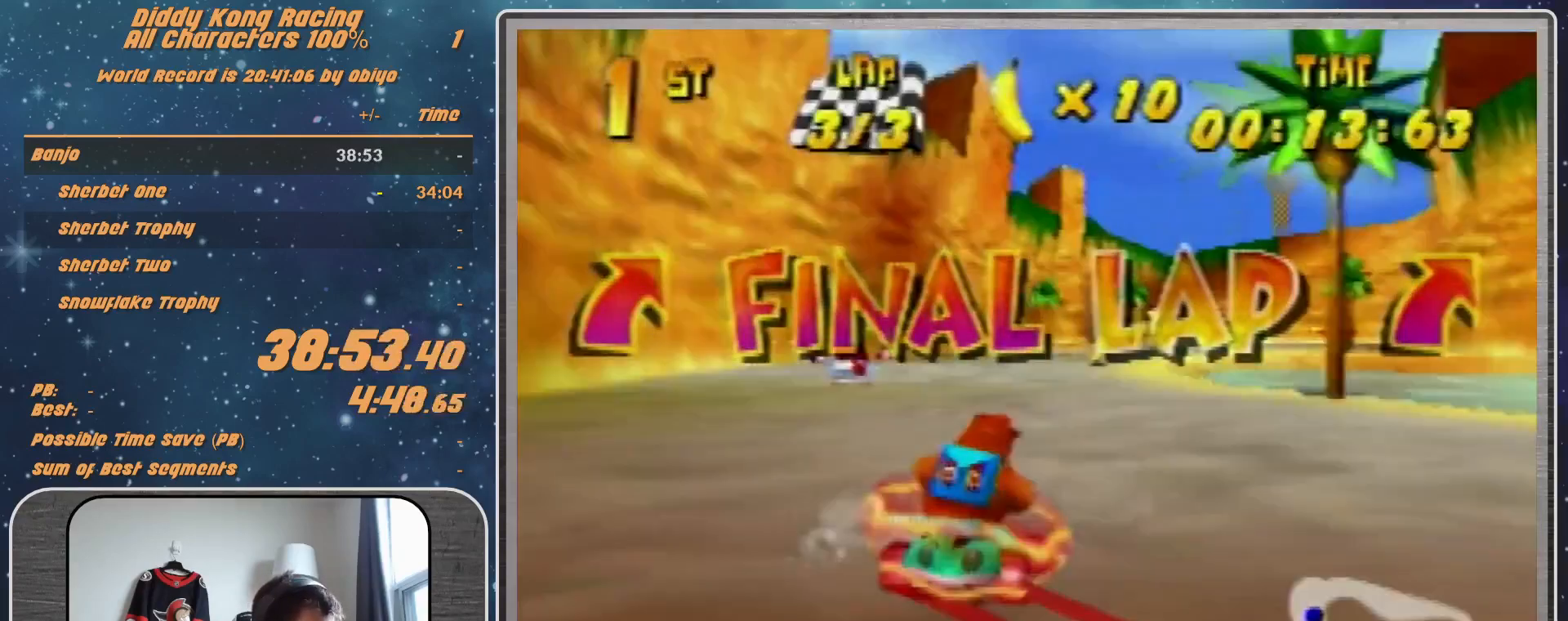
{"buttons": ["R1"], "left_stick": "up-left", "events": [[33, "A", "up"], [100, "A", "down"], [167, "A", "up"], [233, "A", "down"], [400, "A", "up"], [400, "left_stick", "up-left"], [467, "A", "down"], [500, "A", "up"]]}
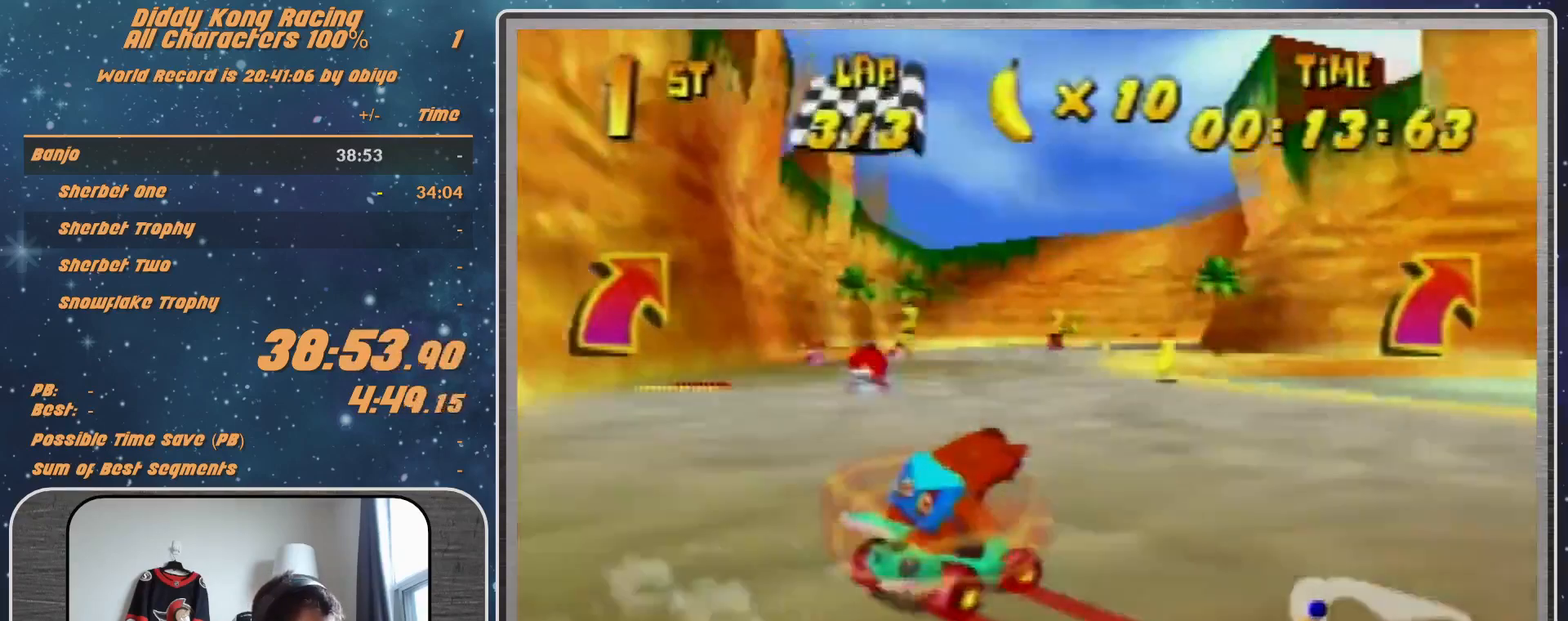
{"buttons": [], "left_stick": "up-right", "events": [[100, "A", "down"], [167, "A", "up"], [167, "left_stick", "up-right"], [267, "A", "down"], [367, "A", "up"], [467, "R1", "up"]]}
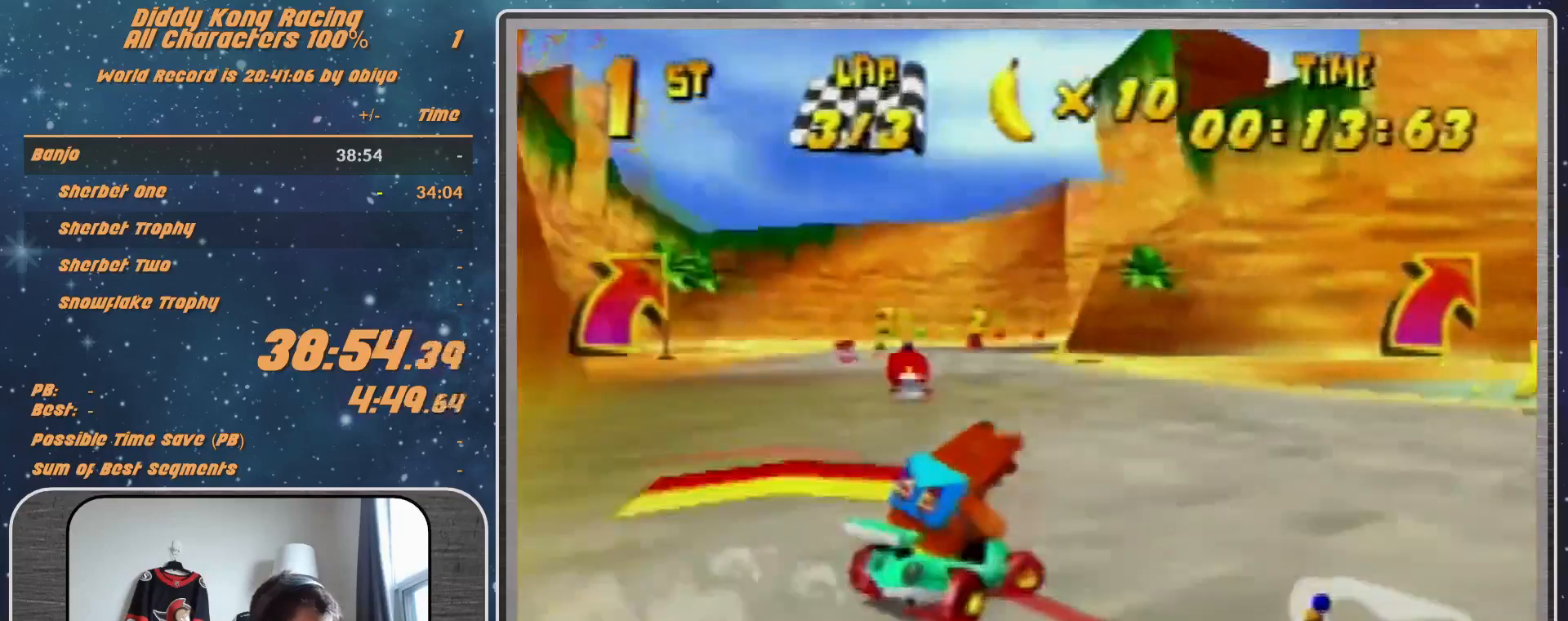
{"buttons": [], "left_stick": "center", "events": [[367, "left_stick", "center"]]}
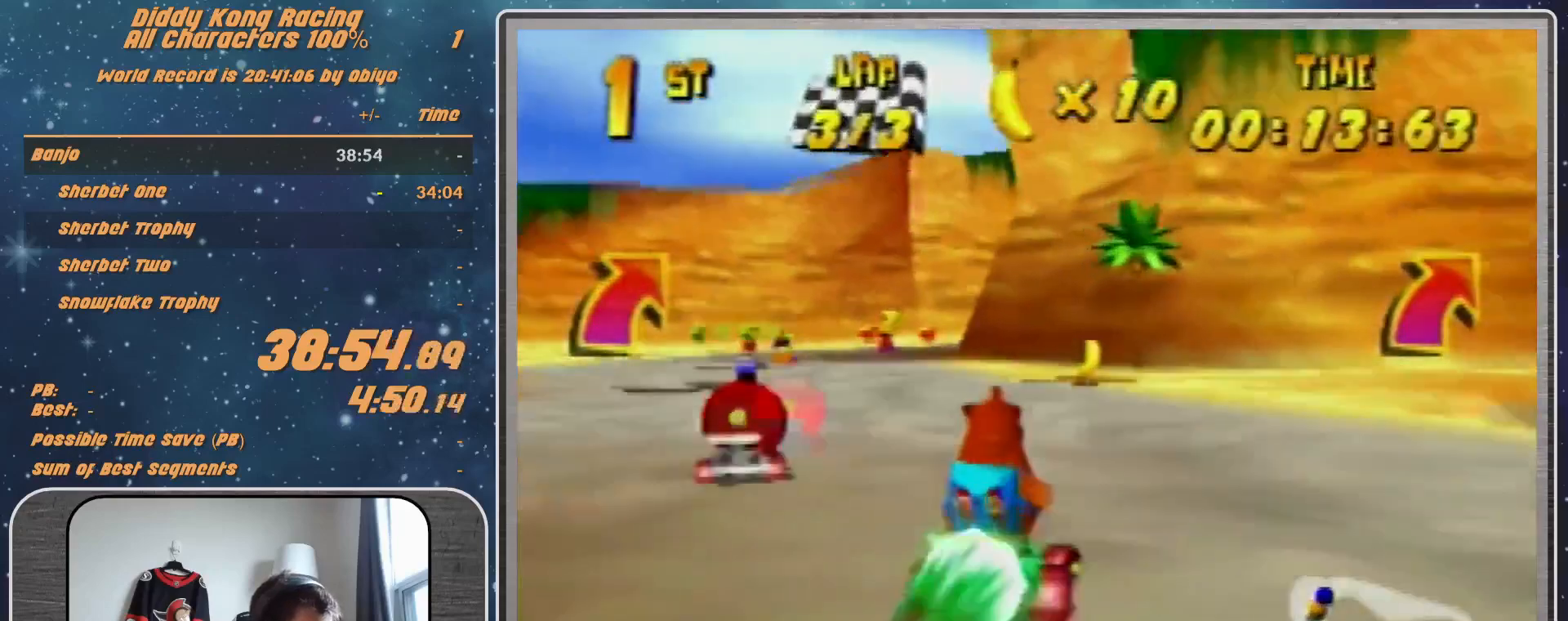
{"buttons": ["R1"], "left_stick": "up-right", "events": [[33, "left_stick", "right"], [100, "left_stick", "up-right"], [167, "R1", "down"]]}
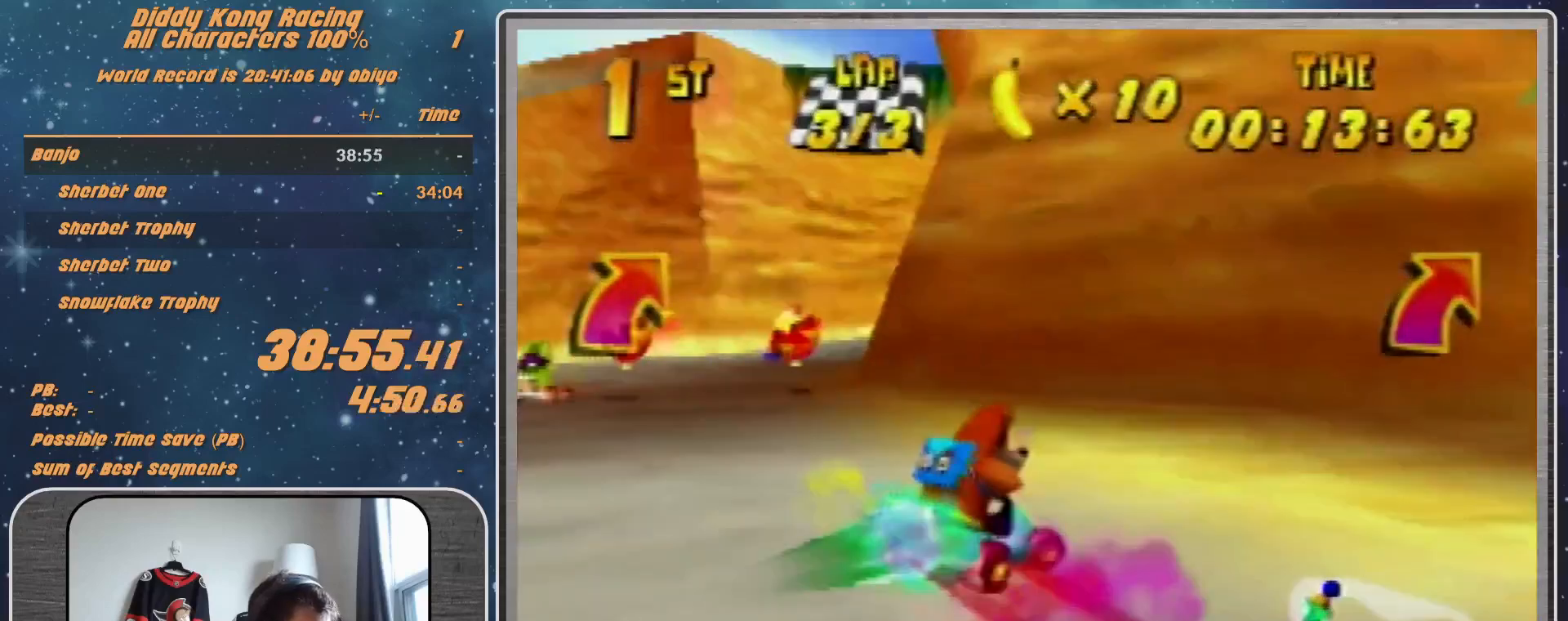
{"buttons": [], "left_stick": "up-right", "events": [[267, "R1", "up"]]}
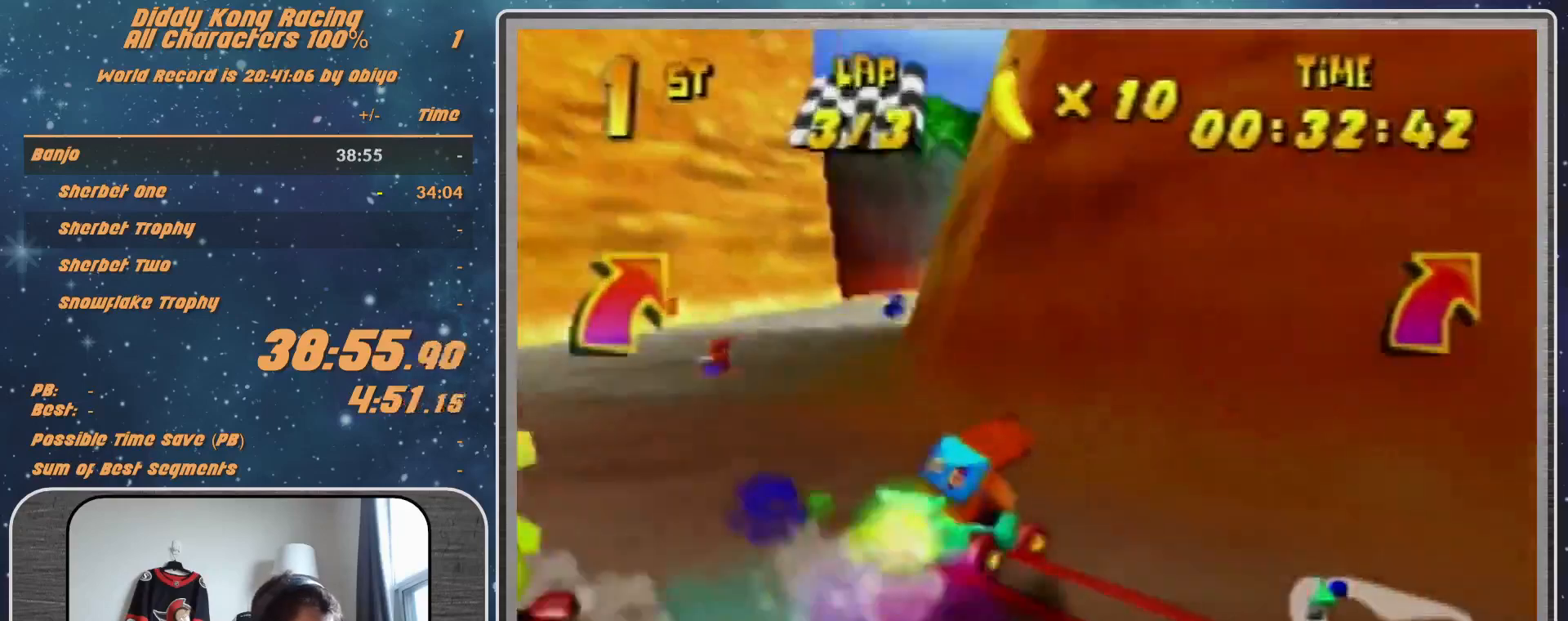
{"buttons": ["A", "R1"], "left_stick": "up-right", "events": [[133, "A", "down"], [200, "A", "up"], [200, "R1", "down"], [300, "A", "down"], [400, "A", "up"], [433, "A", "down"]]}
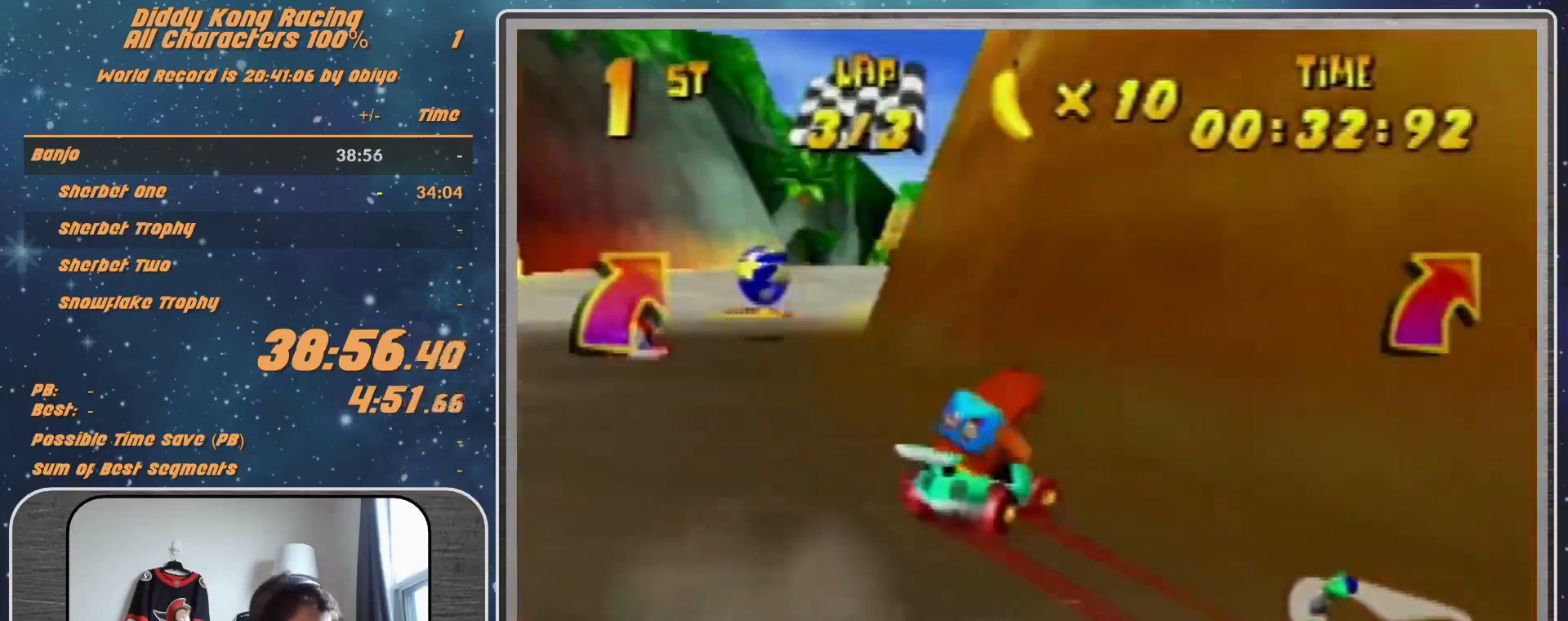
{"buttons": [], "left_stick": "left", "events": [[100, "A", "up"], [100, "left_stick", "up-left"], [133, "A", "down"], [200, "A", "up"], [233, "left_stick", "up-right"], [300, "A", "down"], [333, "A", "up"], [333, "left_stick", "left"], [367, "R1", "up"]]}
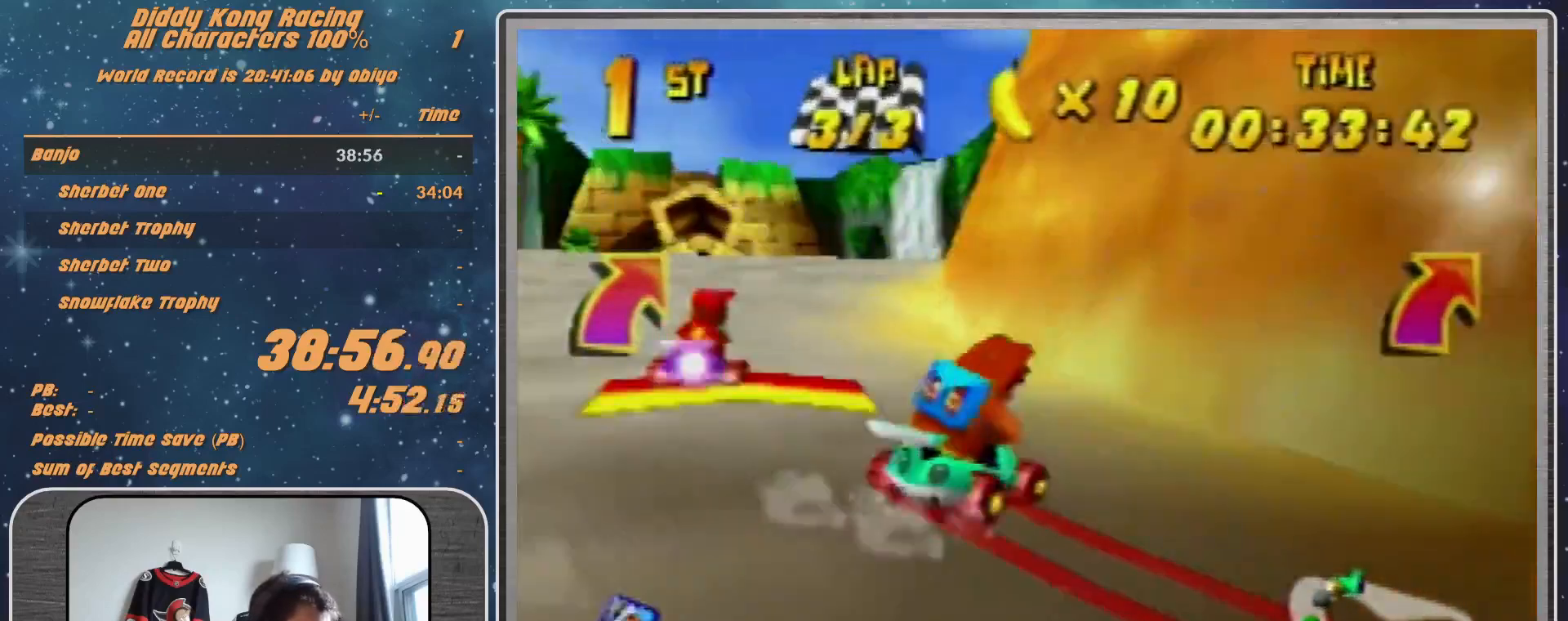
{"buttons": [], "left_stick": "left", "events": []}
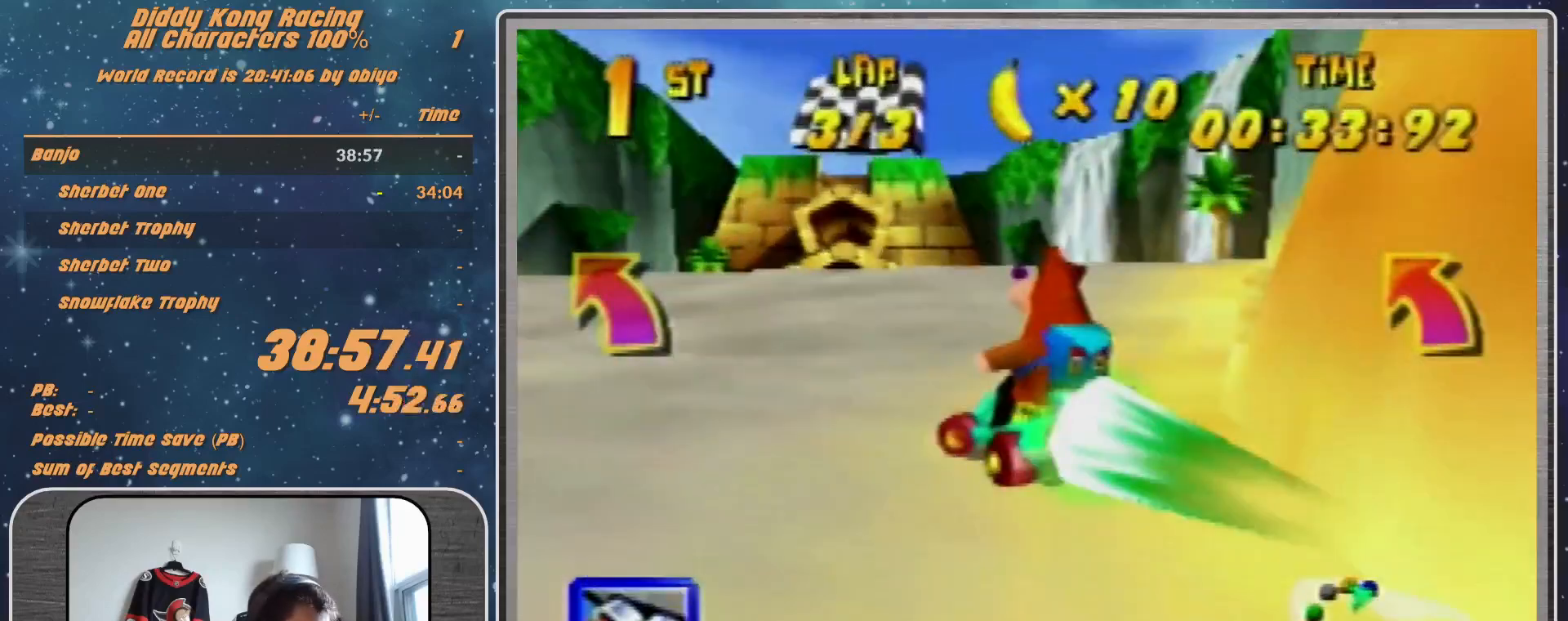
{"buttons": ["Z"], "left_stick": "right", "events": [[200, "left_stick", "center"], [400, "Z", "down"], [467, "left_stick", "right"]]}
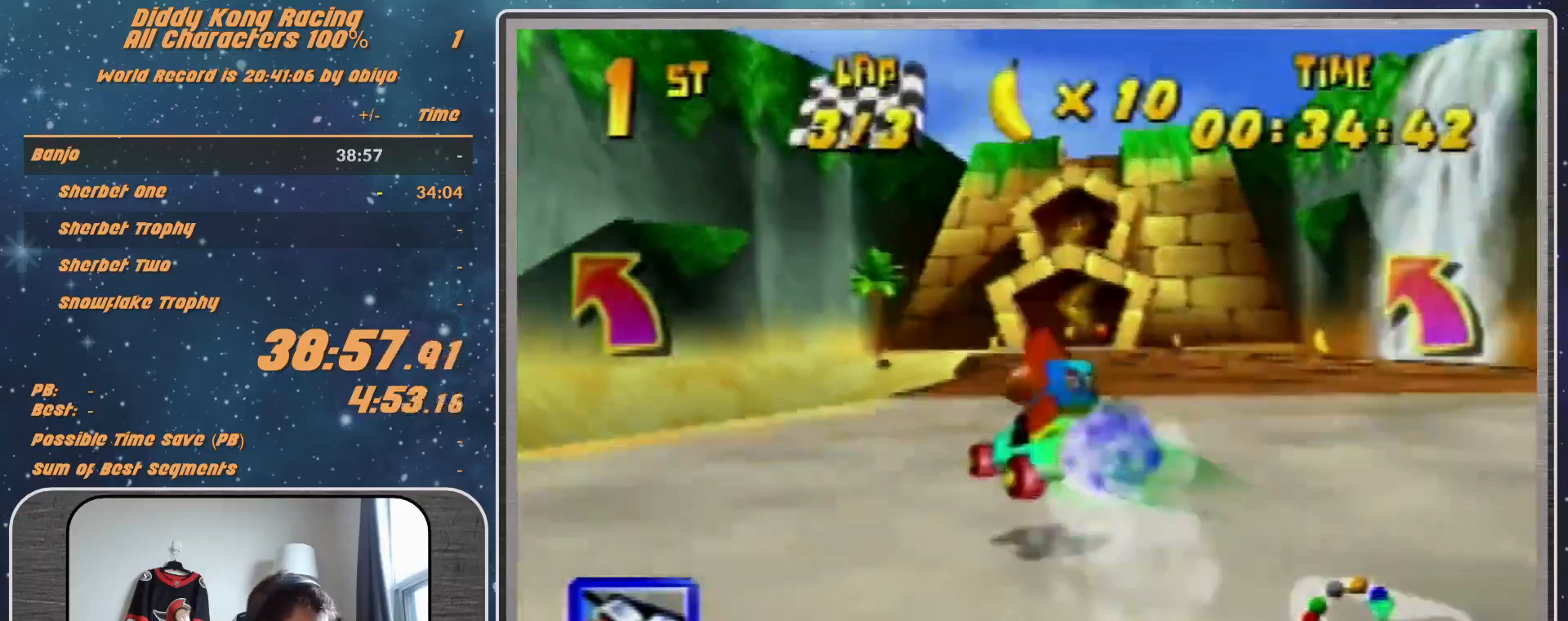
{"buttons": [], "left_stick": "right", "events": [[33, "Z", "up"]]}
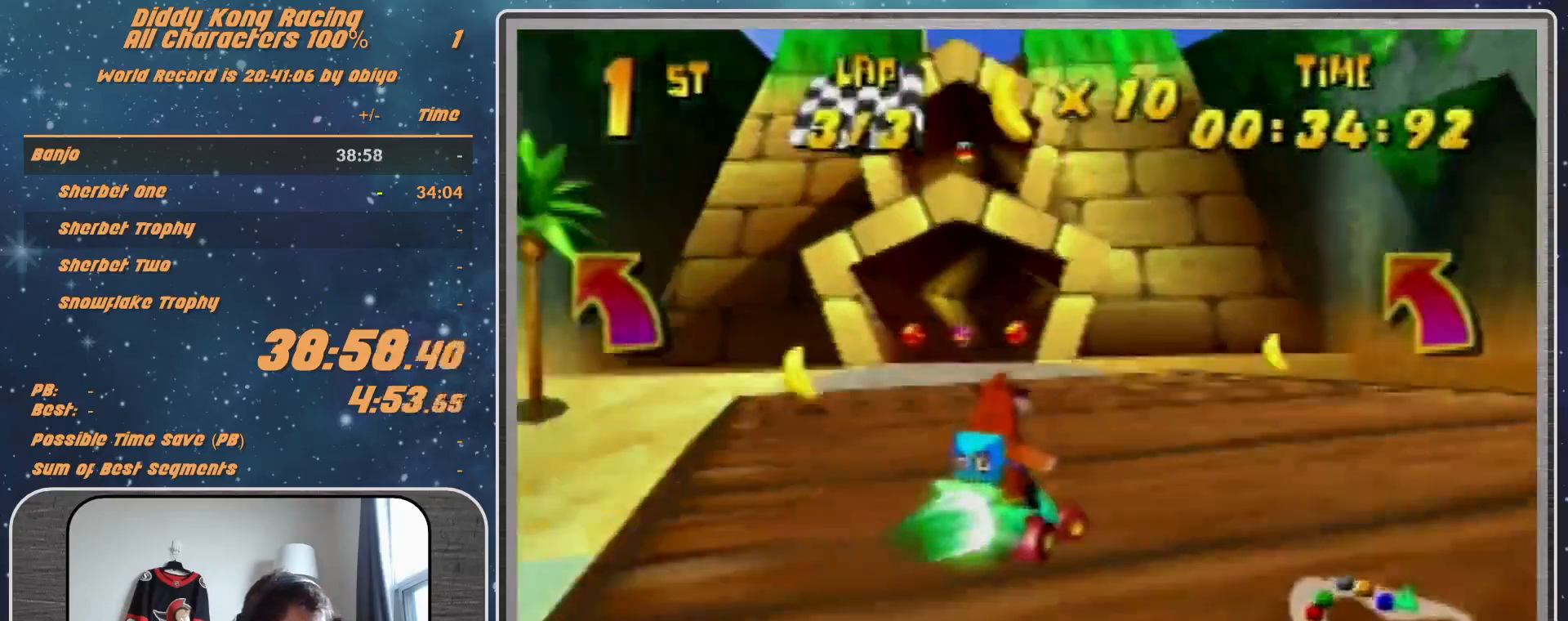
{"buttons": ["R1"], "left_stick": "right", "events": [[200, "R1", "down"]]}